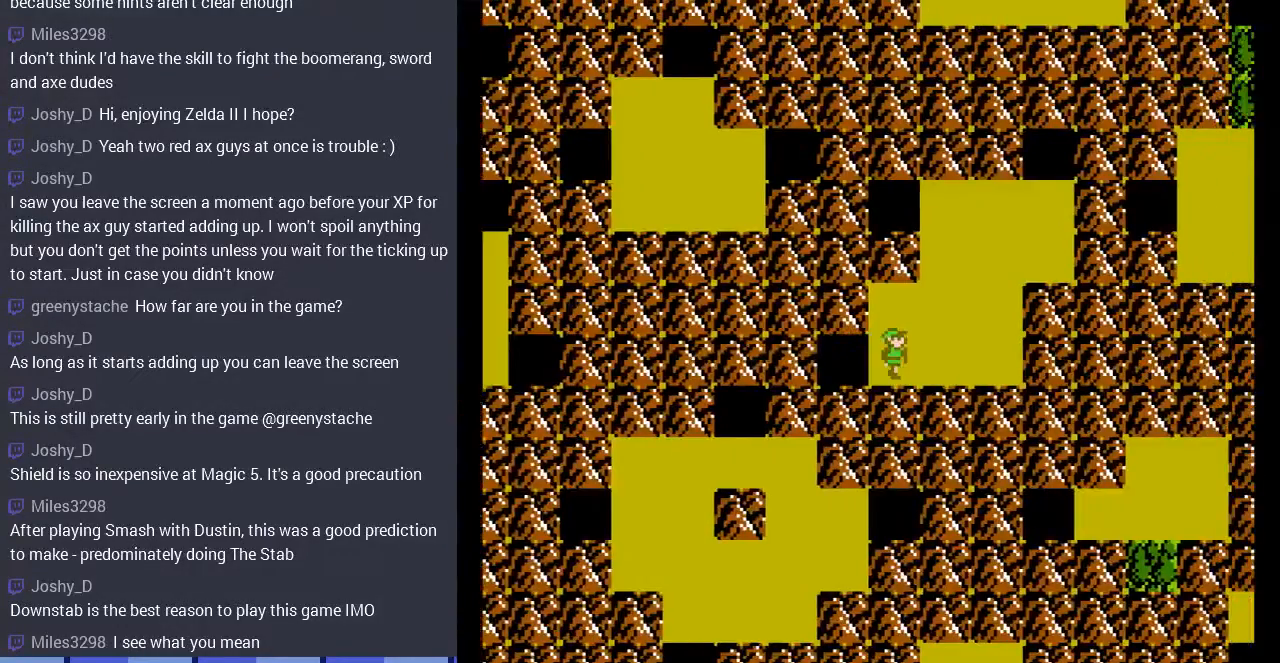
Gameplay with a controller (Nintendo layout); each line is a JSON object with the inputs held at the frame after it. "events" lists button and stick changes between this image and that frame as [ms after this image, input, new state], when the widget could be followed in between. Not read: L3 R3.
{"buttons": ["DPAD_RIGHT"], "events": [[100, "DPAD_RIGHT", "down"]]}
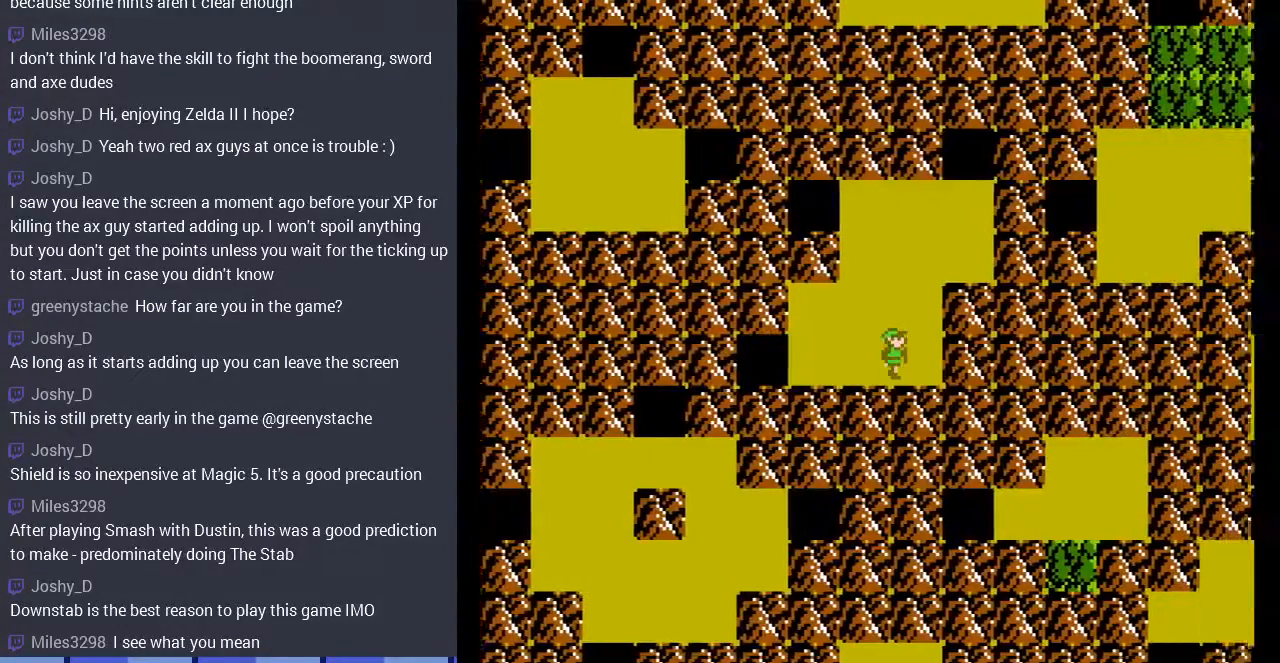
{"buttons": ["DPAD_UP"], "events": [[100, "DPAD_RIGHT", "up"], [100, "DPAD_UP", "down"]]}
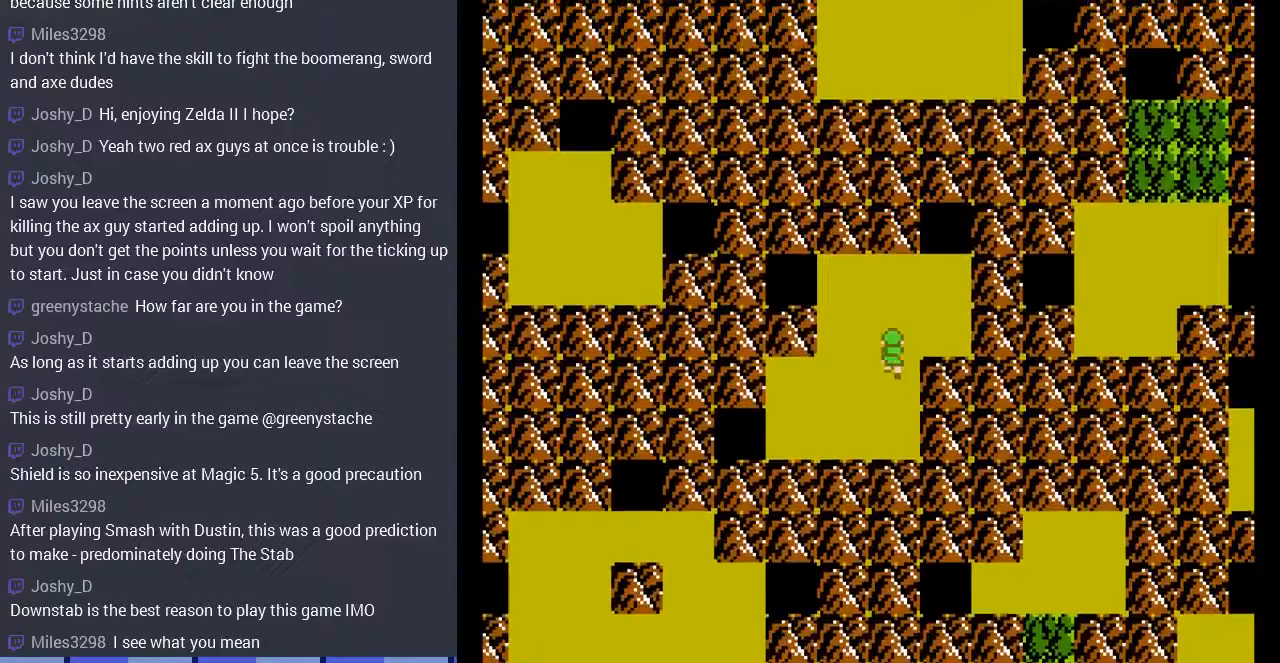
{"buttons": ["DPAD_DOWN"], "events": [[133, "DPAD_UP", "up"], [400, "DPAD_DOWN", "down"]]}
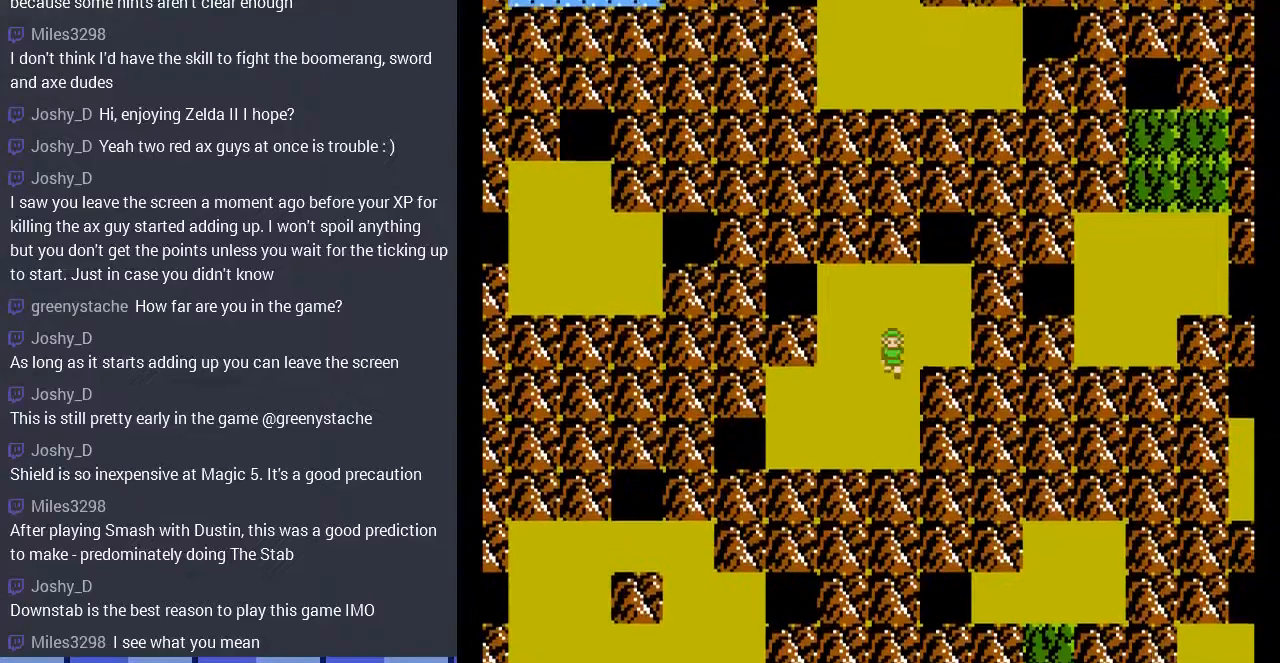
{"buttons": ["DPAD_LEFT"], "events": [[400, "DPAD_DOWN", "up"], [400, "DPAD_LEFT", "down"]]}
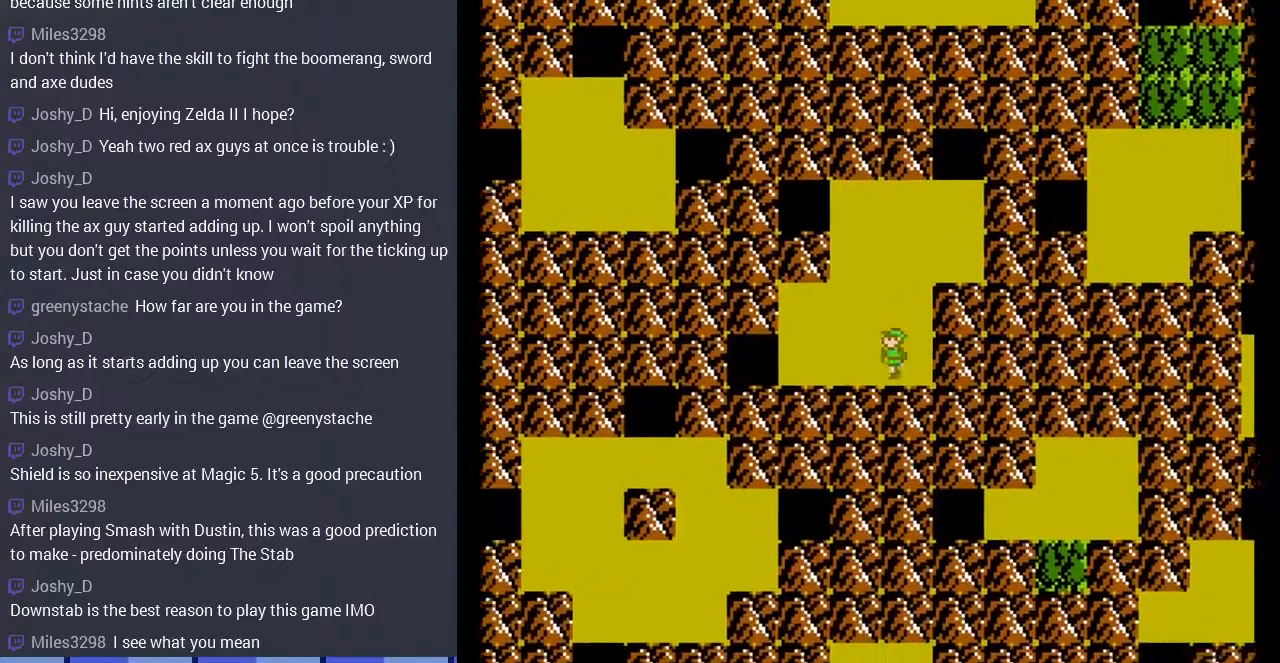
{"buttons": ["DPAD_LEFT"], "events": []}
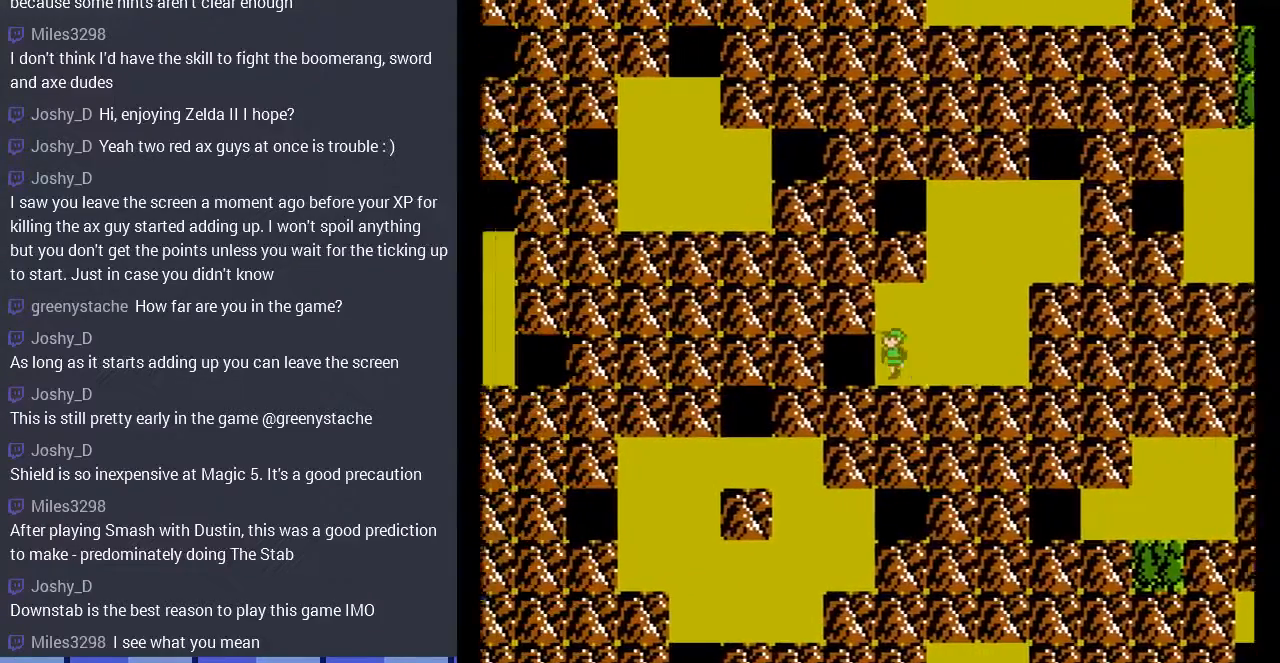
{"buttons": ["DPAD_LEFT"], "events": [[200, "DPAD_LEFT", "up"], [400, "DPAD_LEFT", "down"]]}
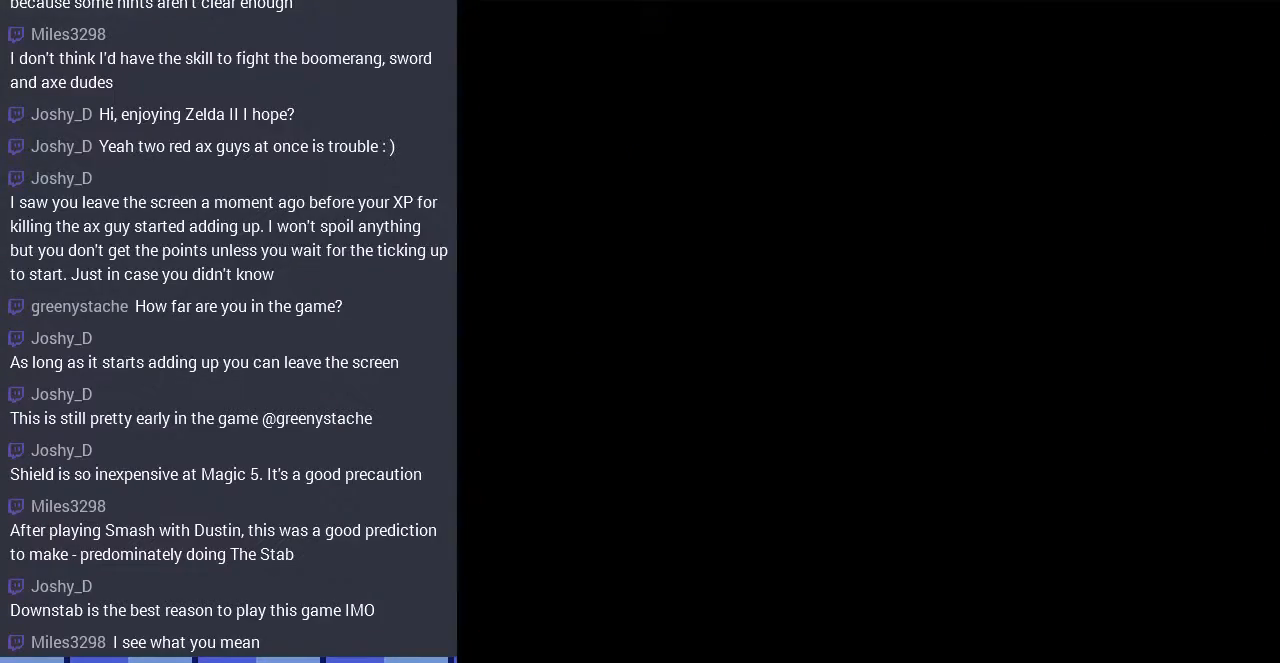
{"buttons": ["DPAD_LEFT"], "events": []}
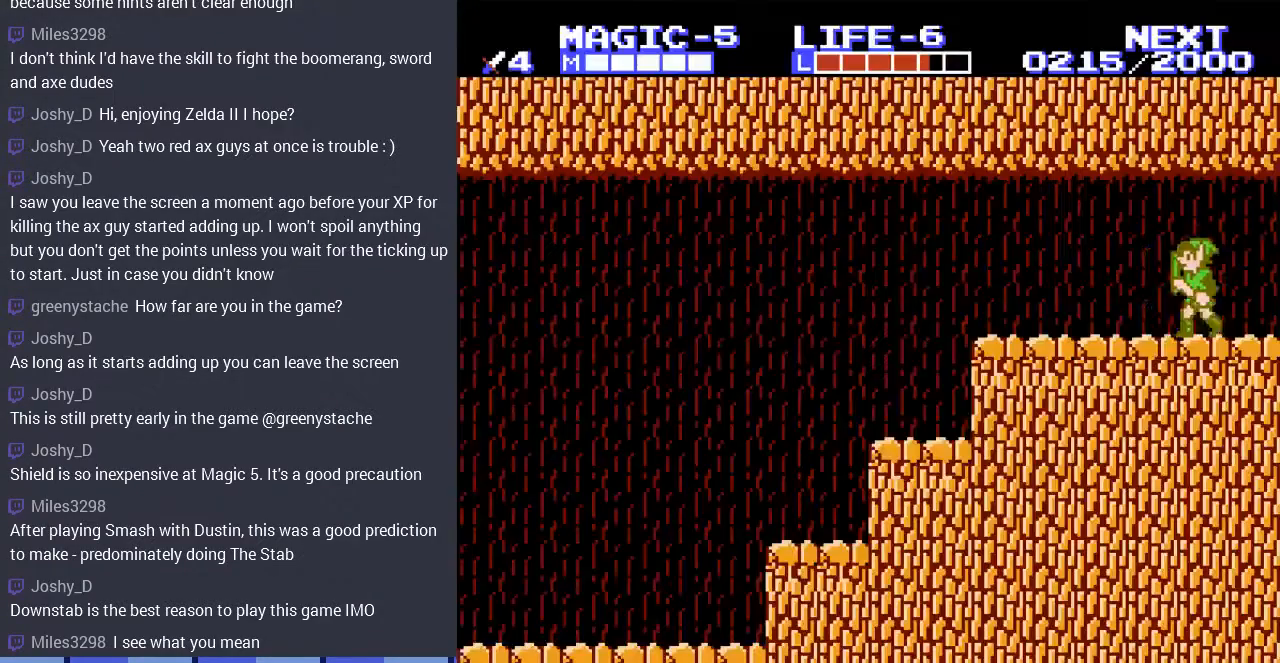
{"buttons": ["A", "DPAD_LEFT"], "events": [[433, "A", "down"]]}
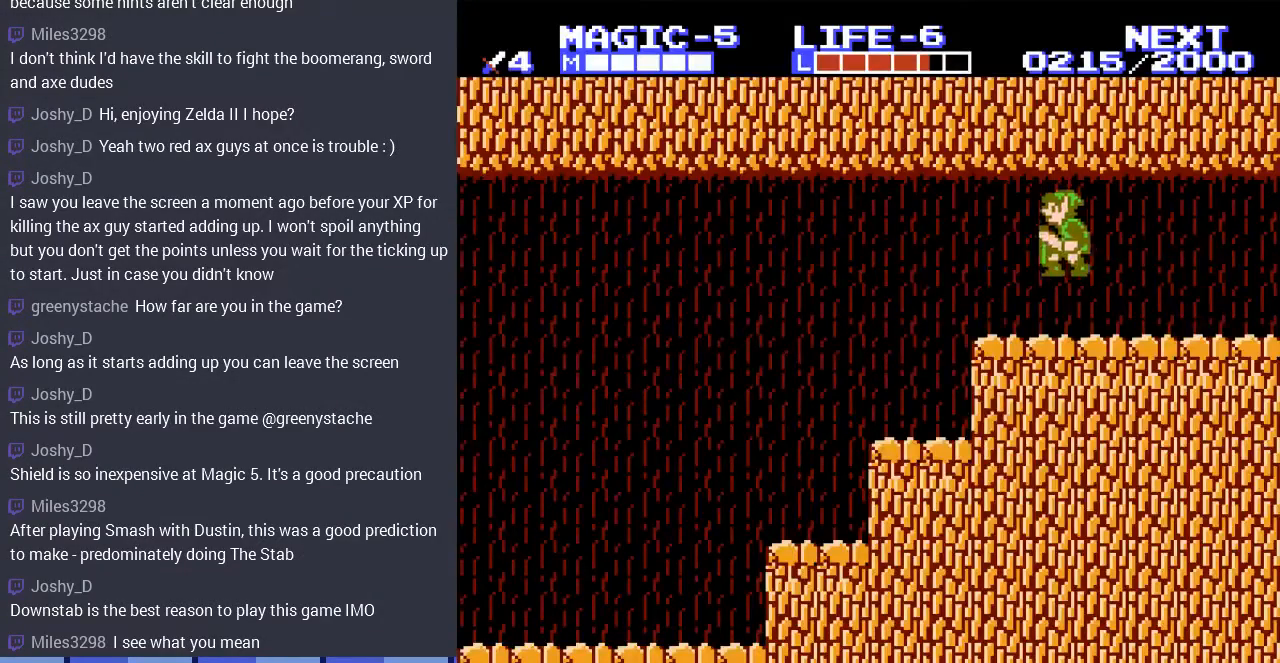
{"buttons": ["DPAD_LEFT"], "events": [[67, "A", "up"]]}
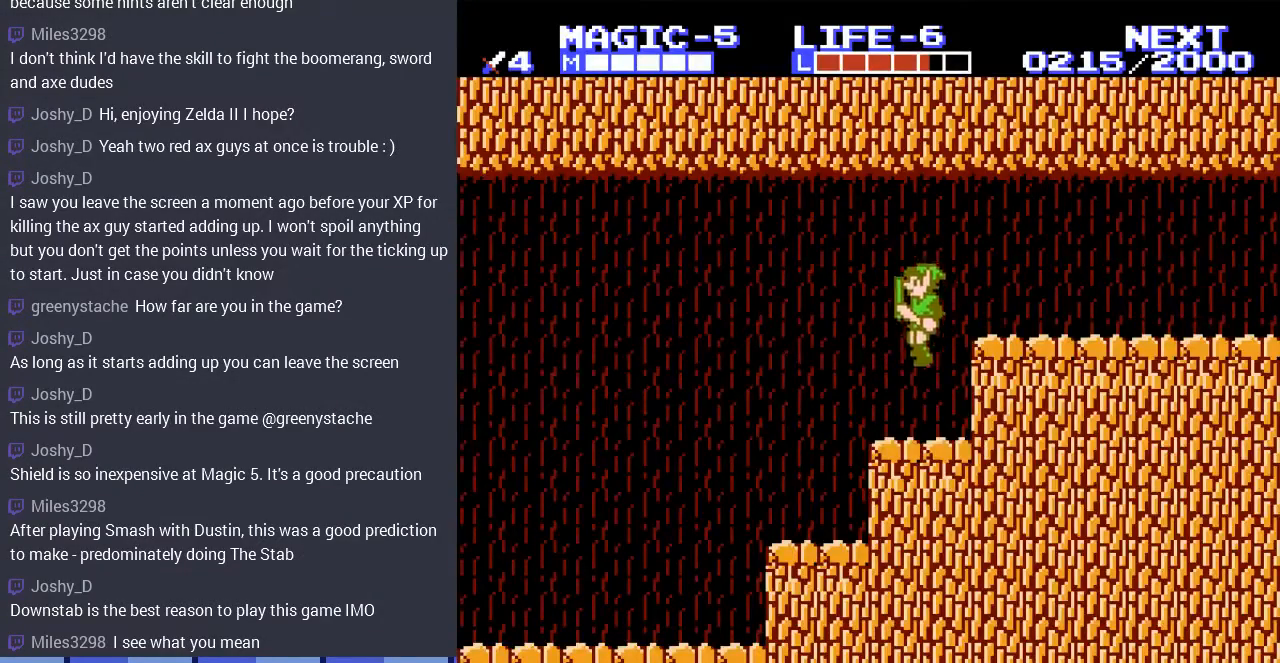
{"buttons": ["DPAD_LEFT"], "events": [[333, "DPAD_UP", "down"], [500, "DPAD_UP", "up"]]}
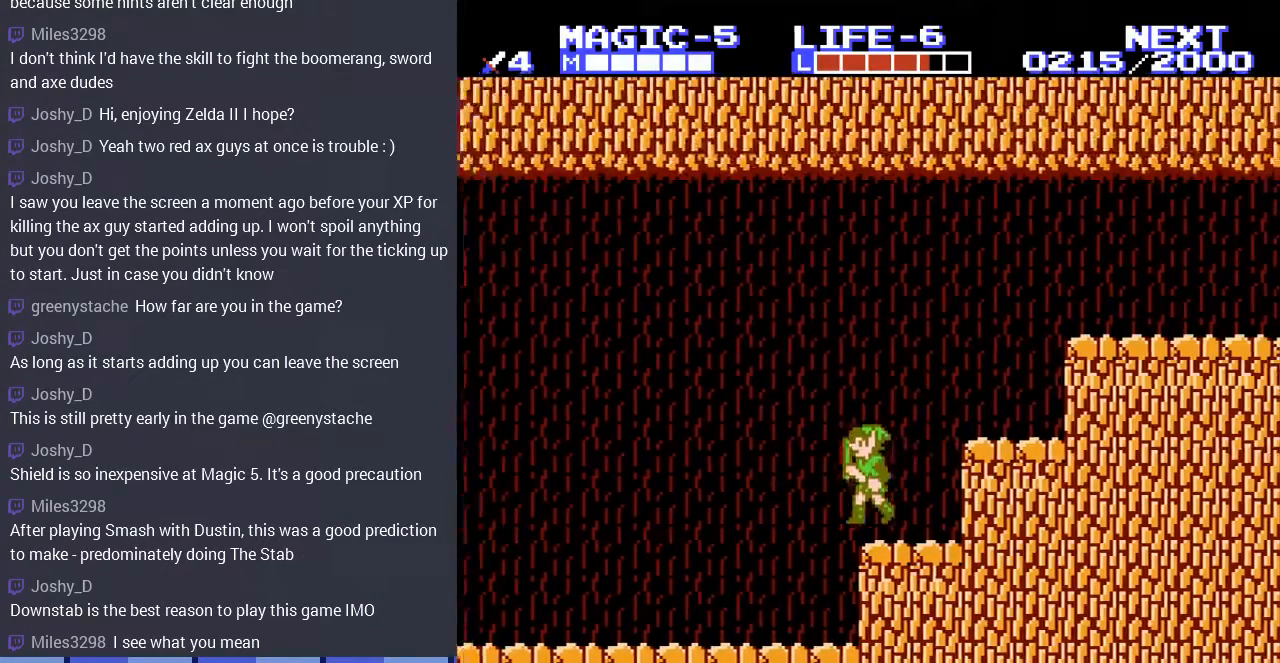
{"buttons": ["DPAD_LEFT"], "events": []}
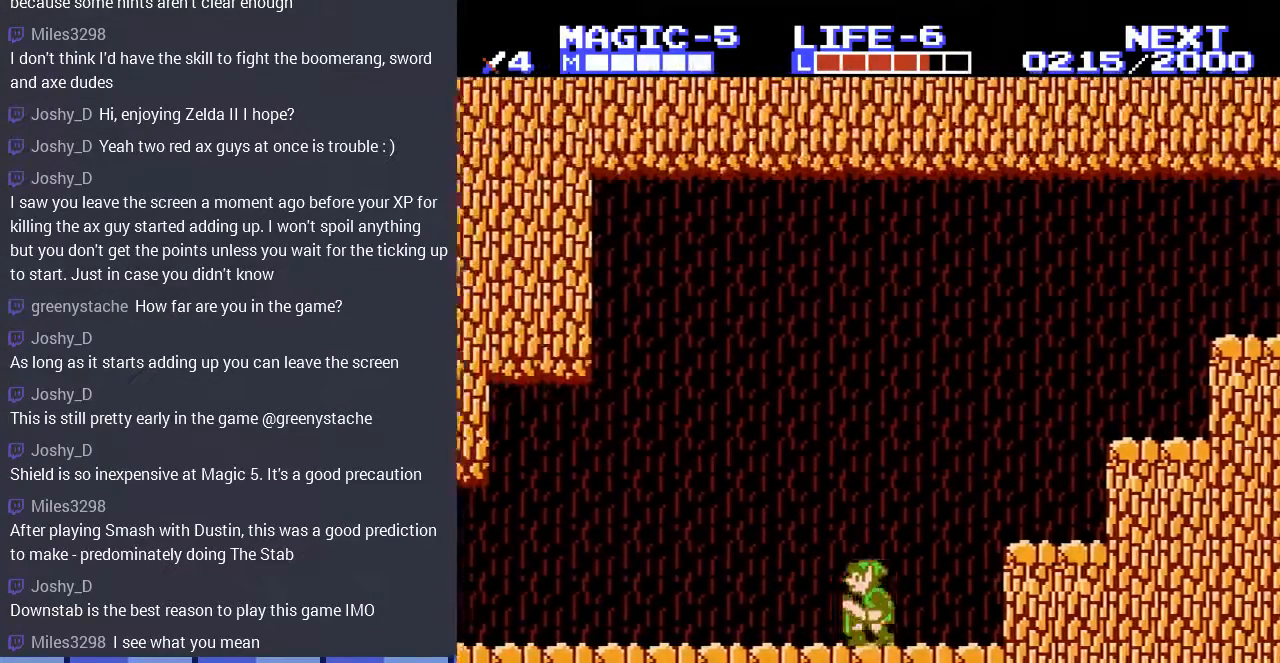
{"buttons": ["DPAD_LEFT"], "events": []}
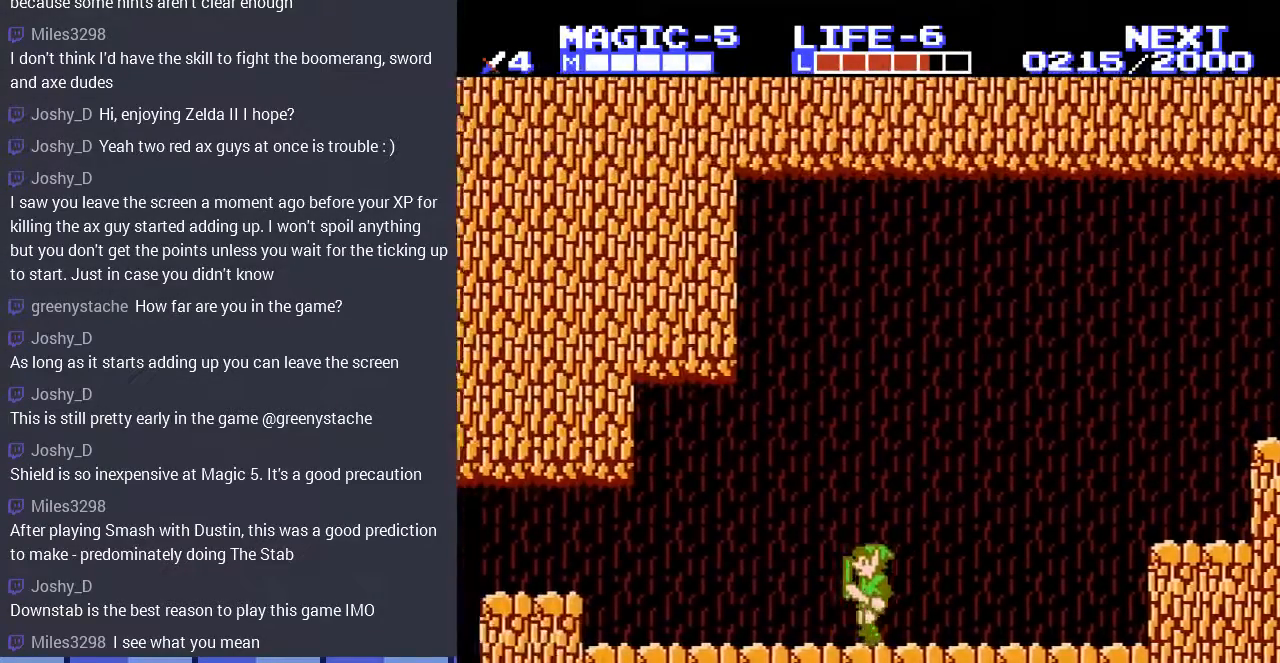
{"buttons": ["DPAD_LEFT"], "events": []}
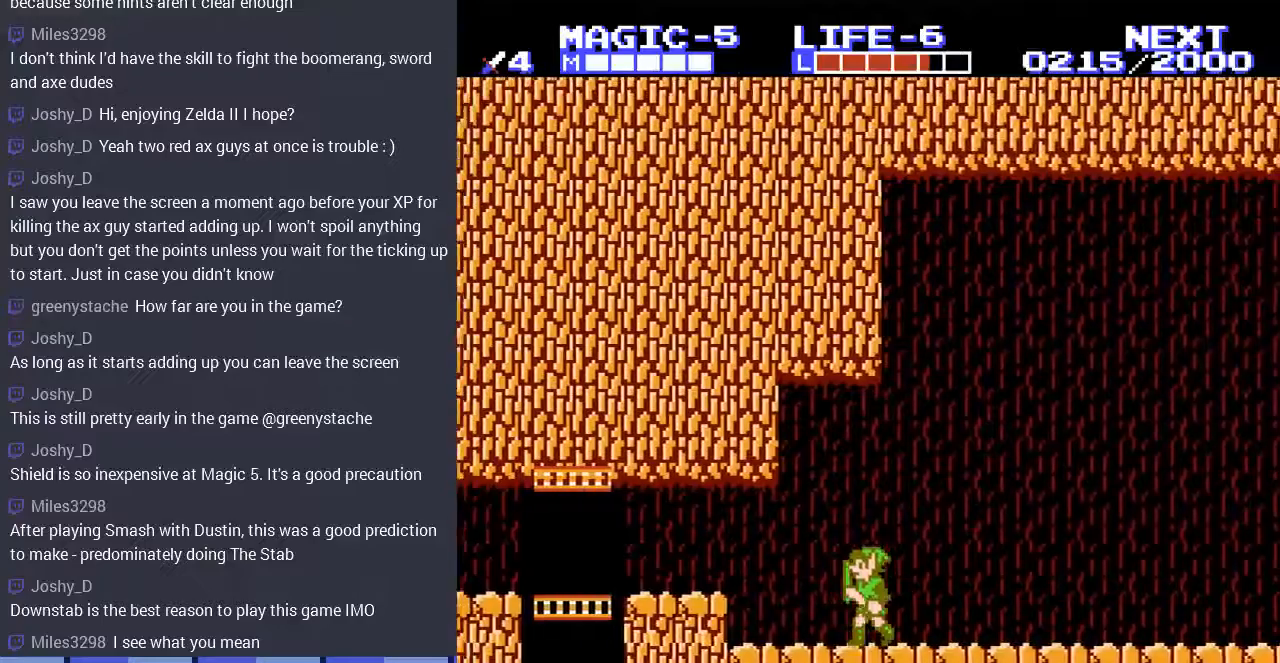
{"buttons": ["A", "DPAD_LEFT"], "events": [[367, "A", "down"]]}
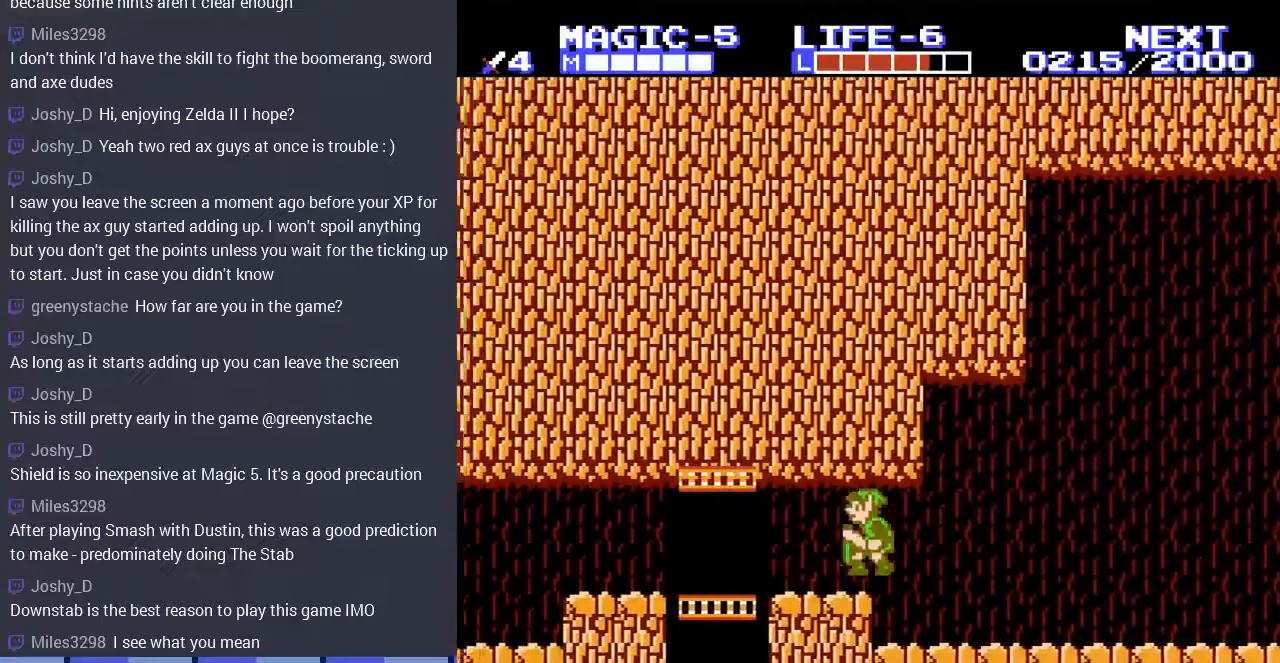
{"buttons": ["DPAD_DOWN"], "events": [[33, "A", "up"], [433, "DPAD_DOWN", "down"], [433, "DPAD_LEFT", "up"]]}
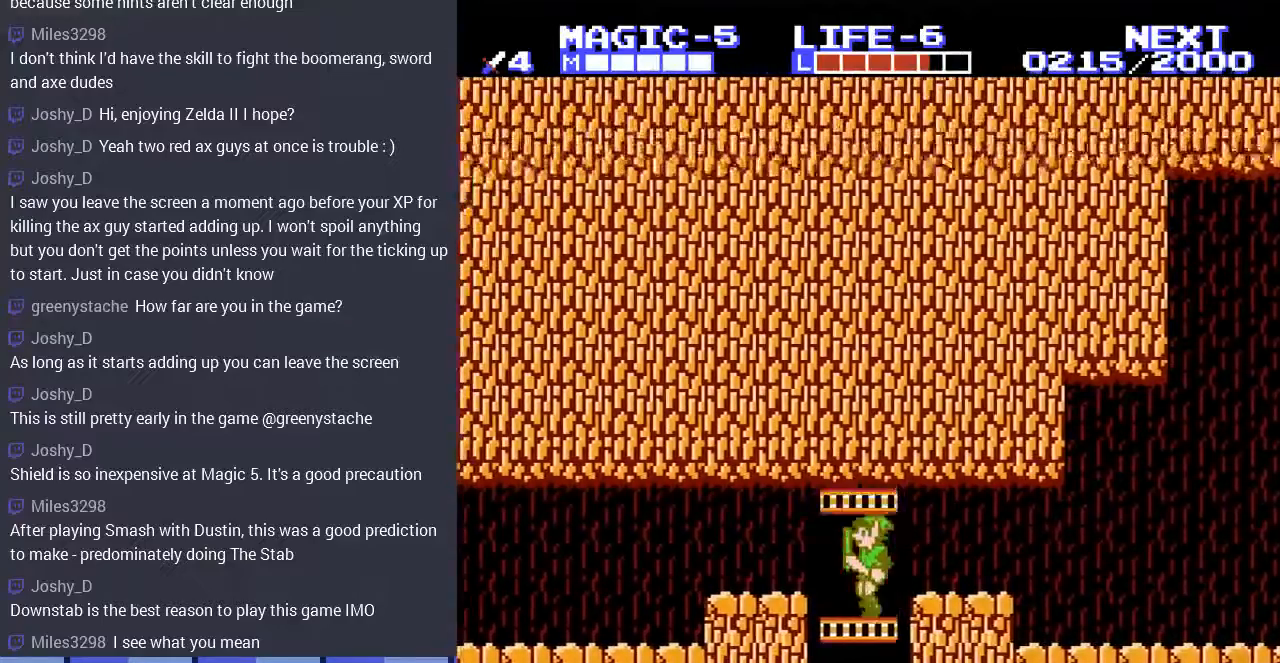
{"buttons": ["DPAD_DOWN"], "events": [[67, "DPAD_RIGHT", "down"], [133, "DPAD_RIGHT", "up"]]}
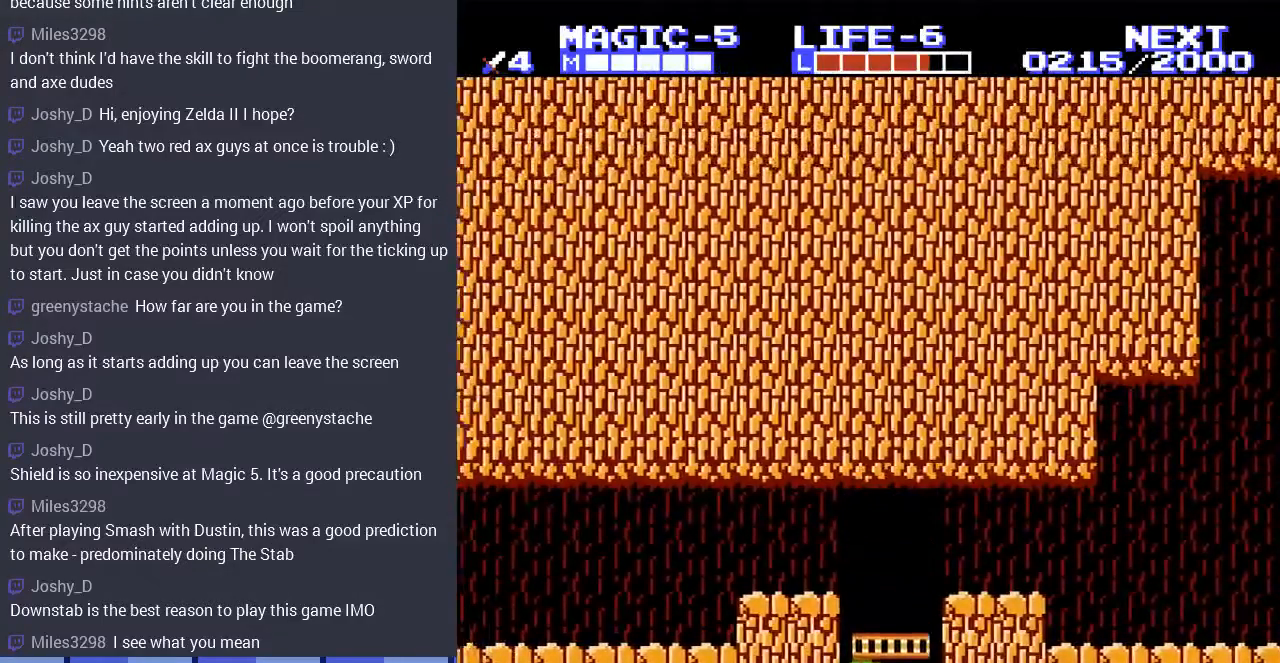
{"buttons": ["DPAD_DOWN", "DPAD_RIGHT"], "events": [[467, "DPAD_RIGHT", "down"]]}
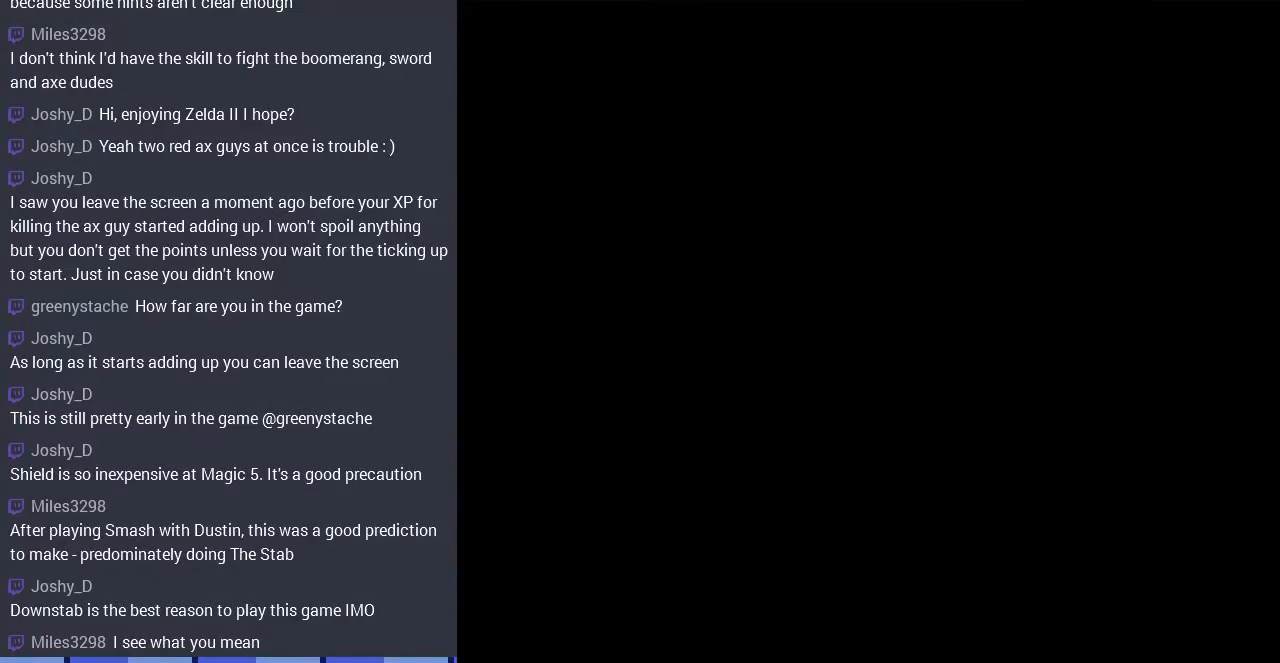
{"buttons": ["DPAD_DOWN"], "events": [[33, "DPAD_DOWN", "up"], [100, "DPAD_DOWN", "down"], [500, "DPAD_RIGHT", "up"]]}
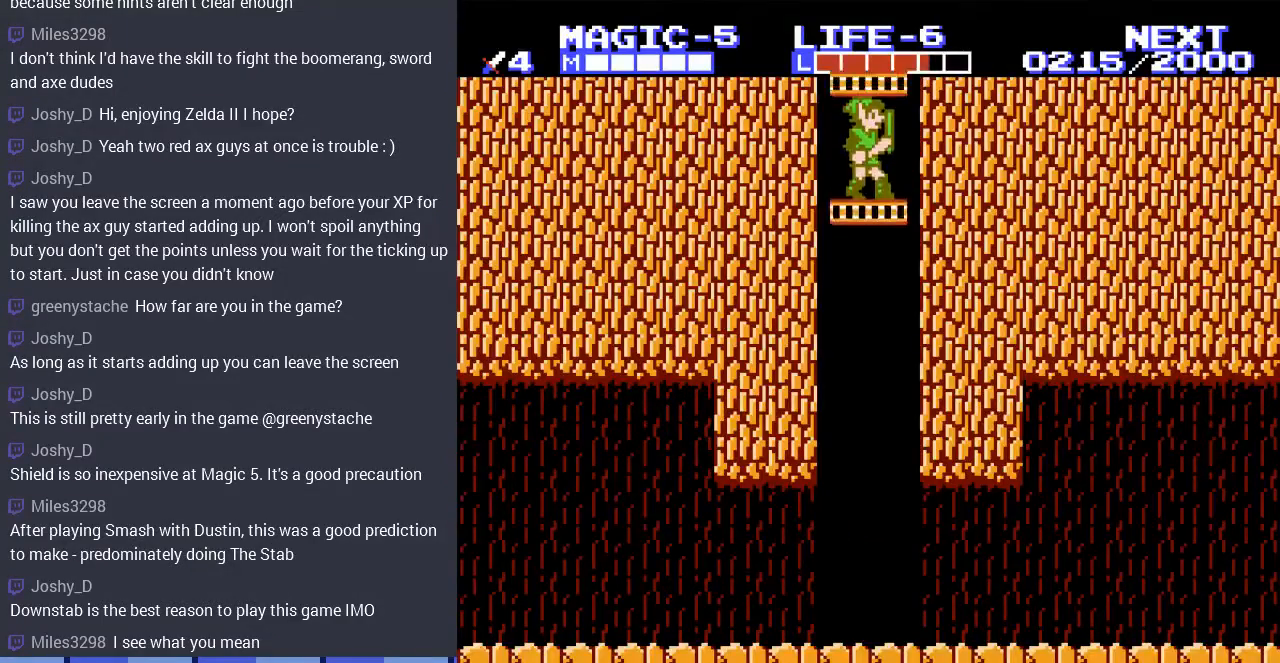
{"buttons": ["DPAD_DOWN"], "events": []}
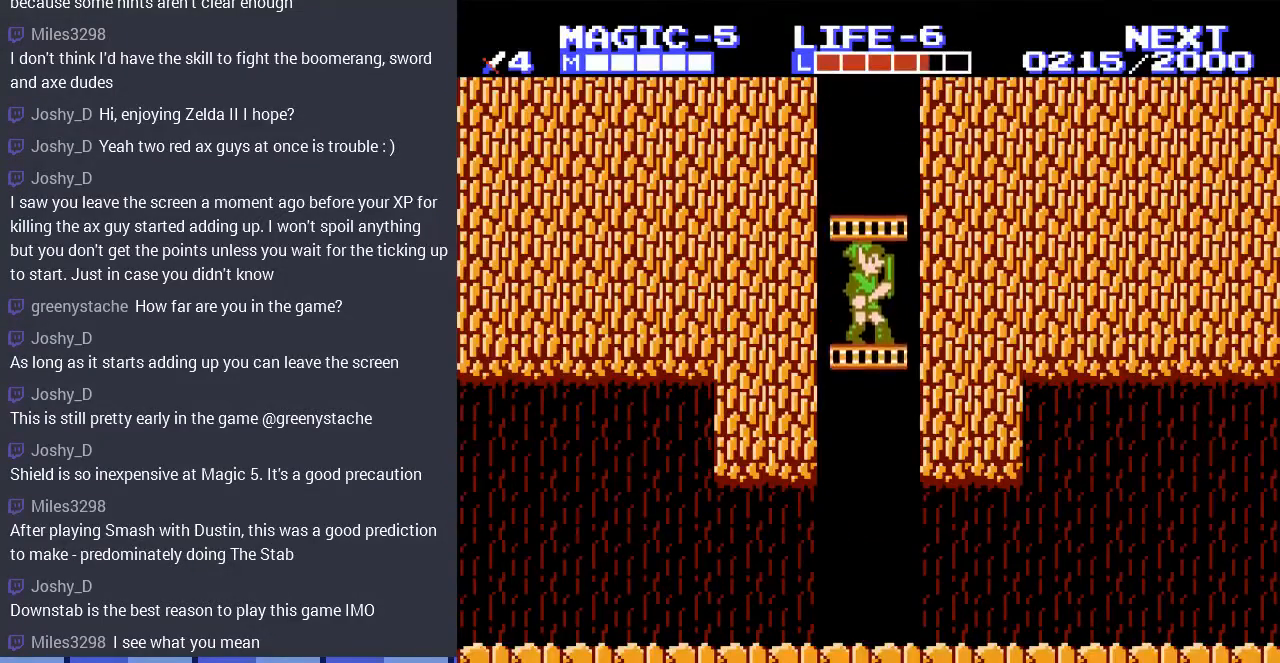
{"buttons": ["DPAD_DOWN"], "events": []}
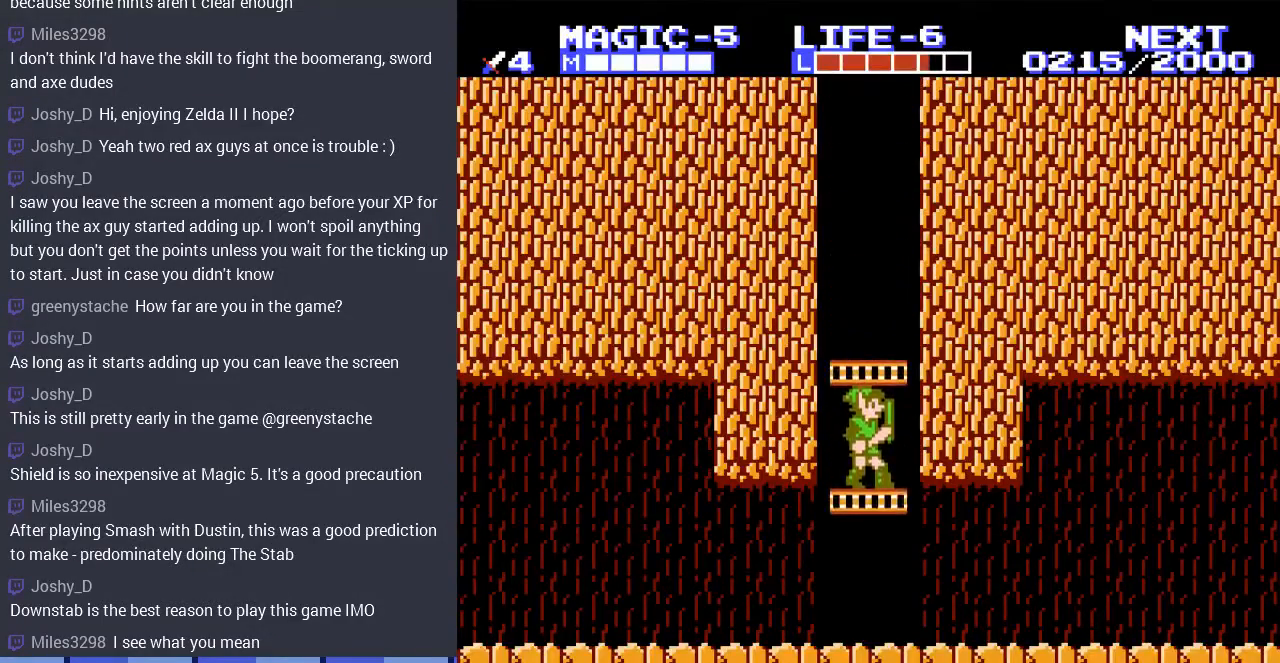
{"buttons": ["DPAD_RIGHT"], "events": [[300, "DPAD_RIGHT", "down"], [400, "DPAD_DOWN", "up"]]}
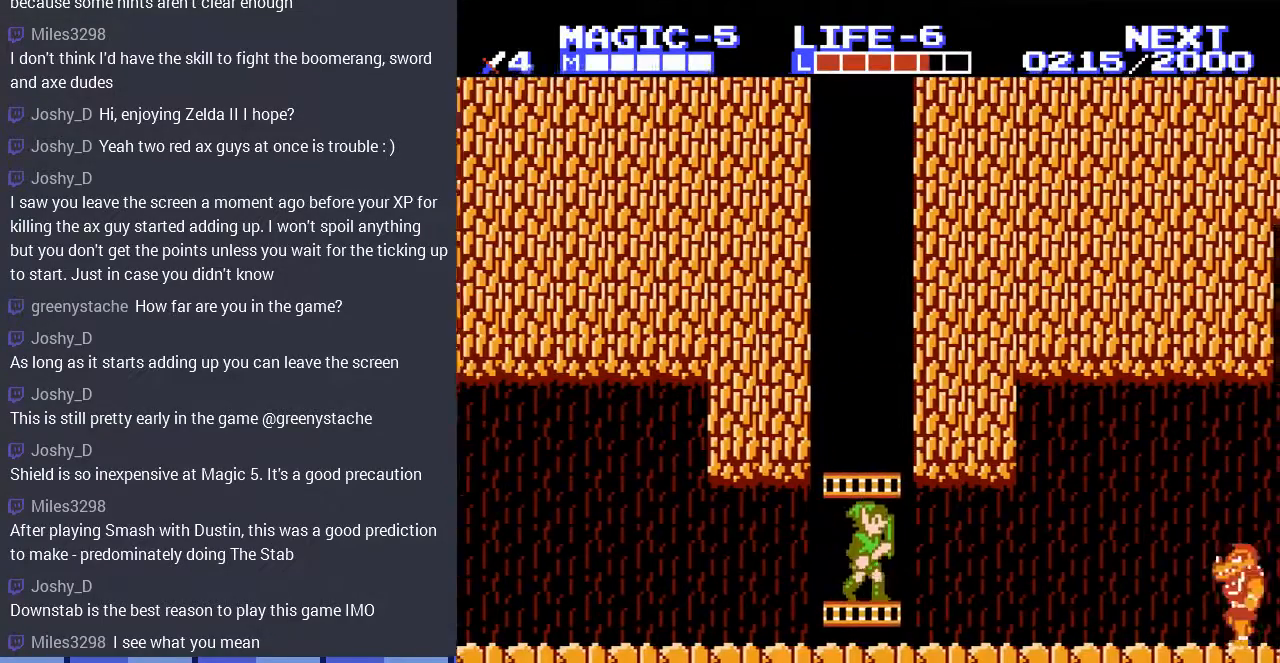
{"buttons": ["DPAD_RIGHT"], "events": []}
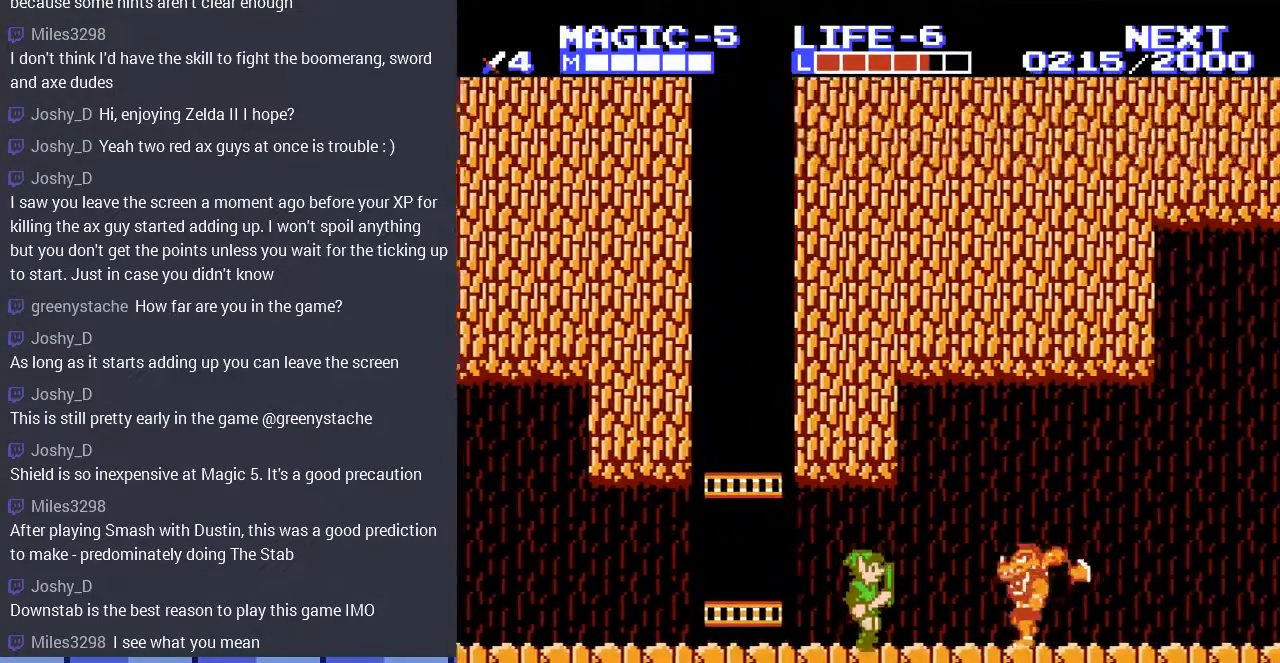
{"buttons": ["DPAD_DOWN", "DPAD_RIGHT"], "events": [[100, "A", "down"], [167, "DPAD_DOWN", "down"], [233, "DPAD_RIGHT", "up"], [333, "DPAD_RIGHT", "down"], [433, "A", "up"]]}
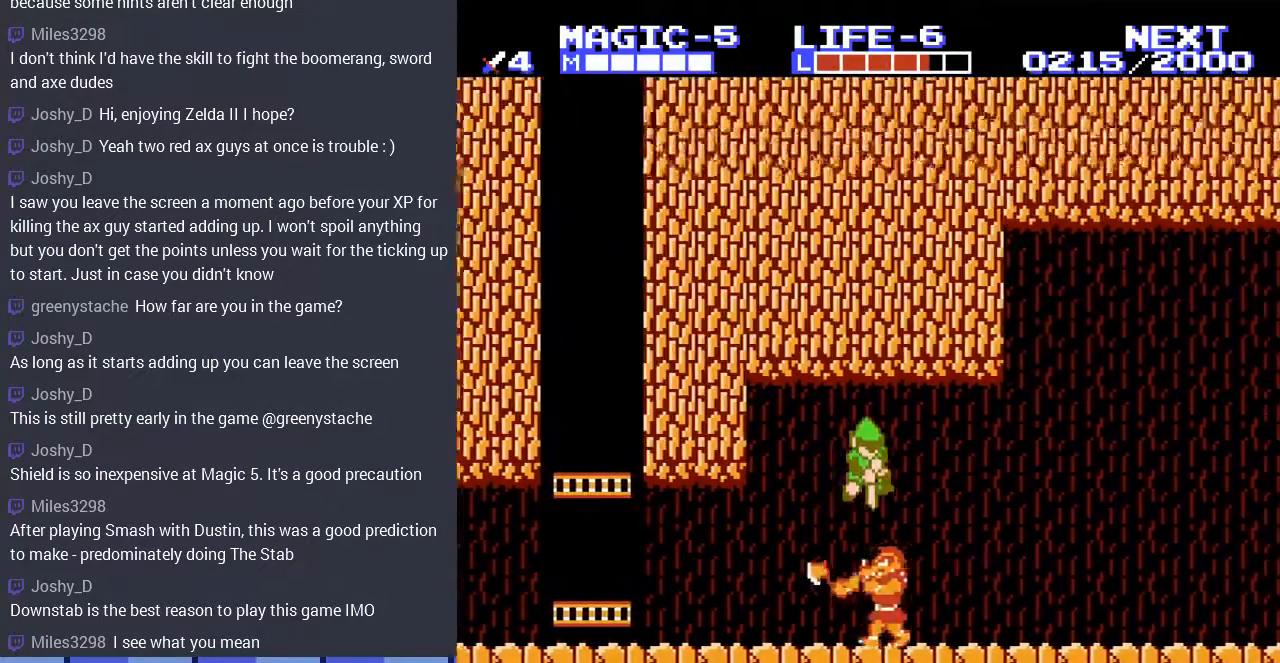
{"buttons": ["DPAD_DOWN", "DPAD_RIGHT"], "events": [[100, "DPAD_RIGHT", "up"], [233, "A", "down"], [267, "DPAD_RIGHT", "down"], [367, "DPAD_RIGHT", "up"], [400, "A", "up"], [400, "DPAD_RIGHT", "down"]]}
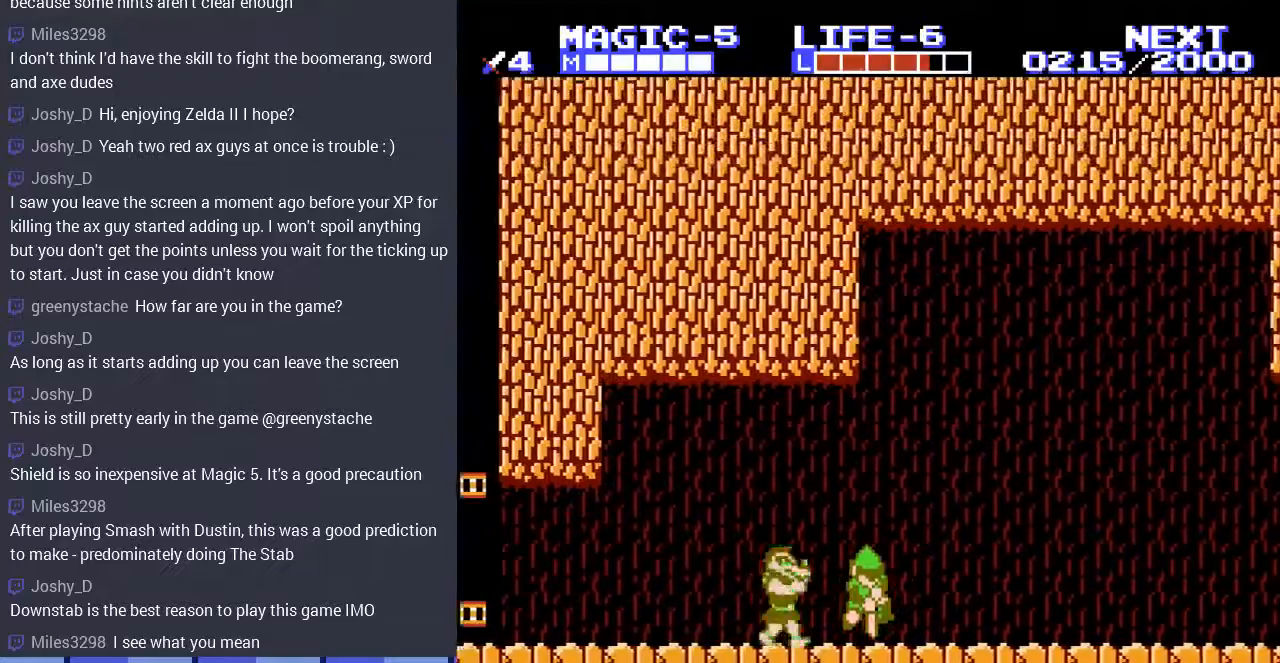
{"buttons": ["DPAD_RIGHT"], "events": [[67, "DPAD_DOWN", "up"]]}
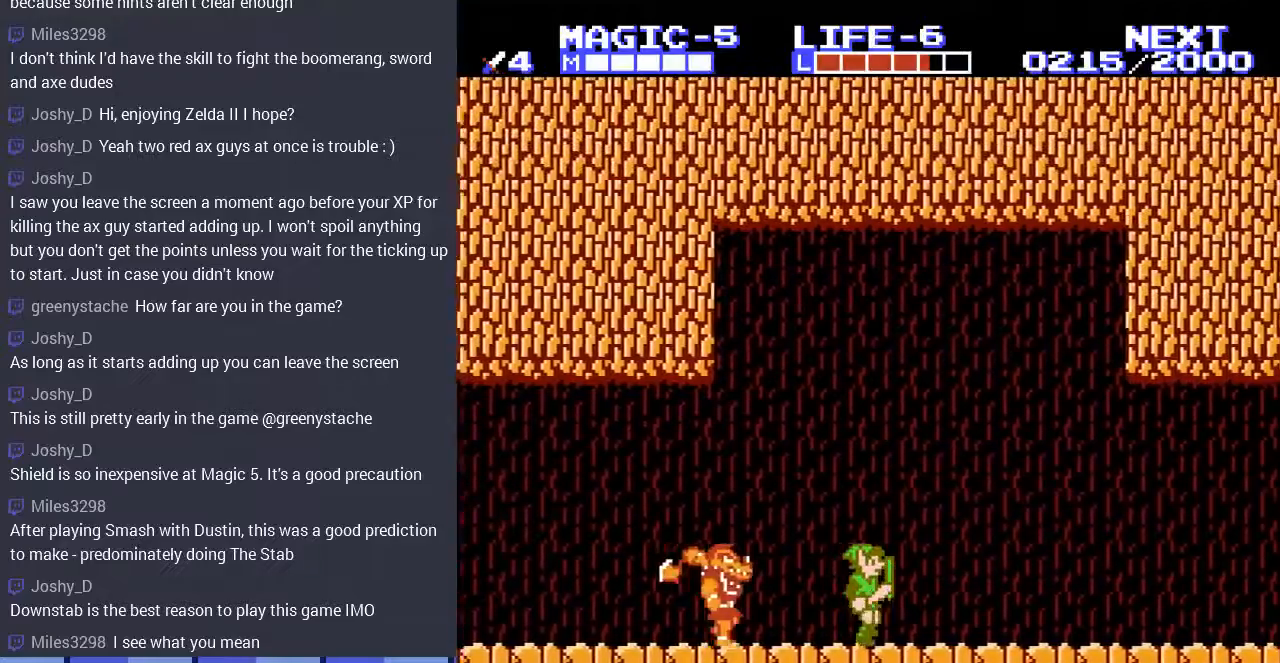
{"buttons": ["DPAD_RIGHT"], "events": []}
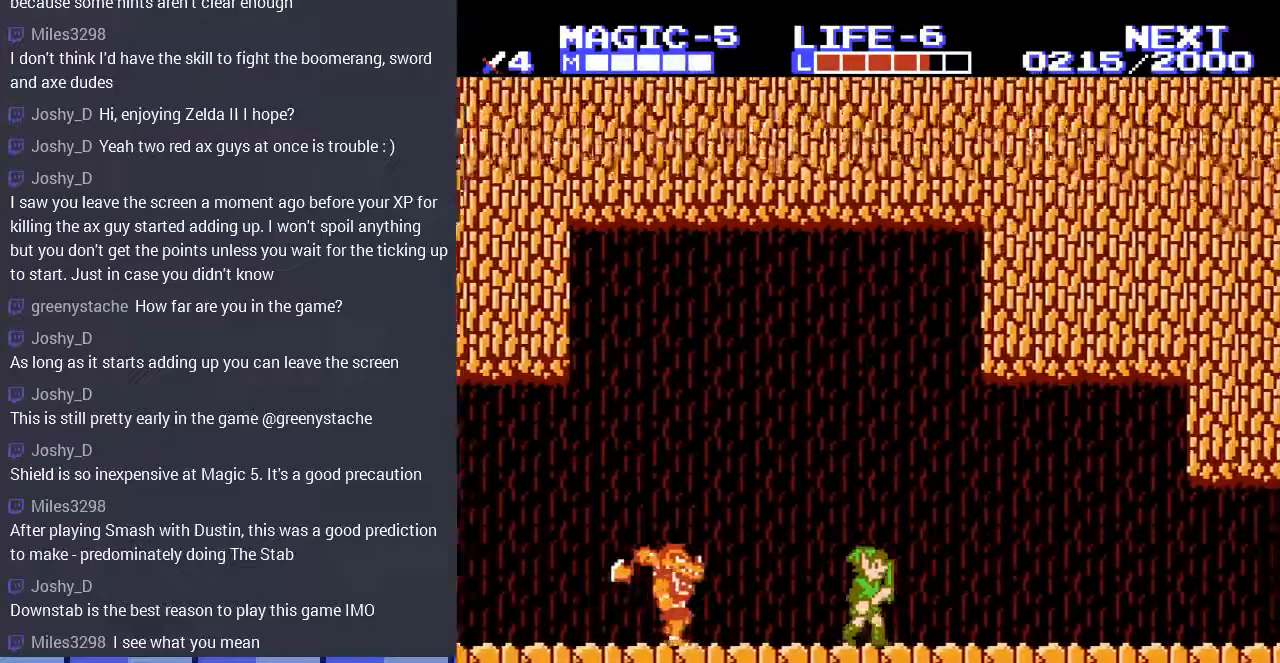
{"buttons": ["DPAD_LEFT"], "events": [[133, "DPAD_RIGHT", "up"], [167, "DPAD_LEFT", "down"]]}
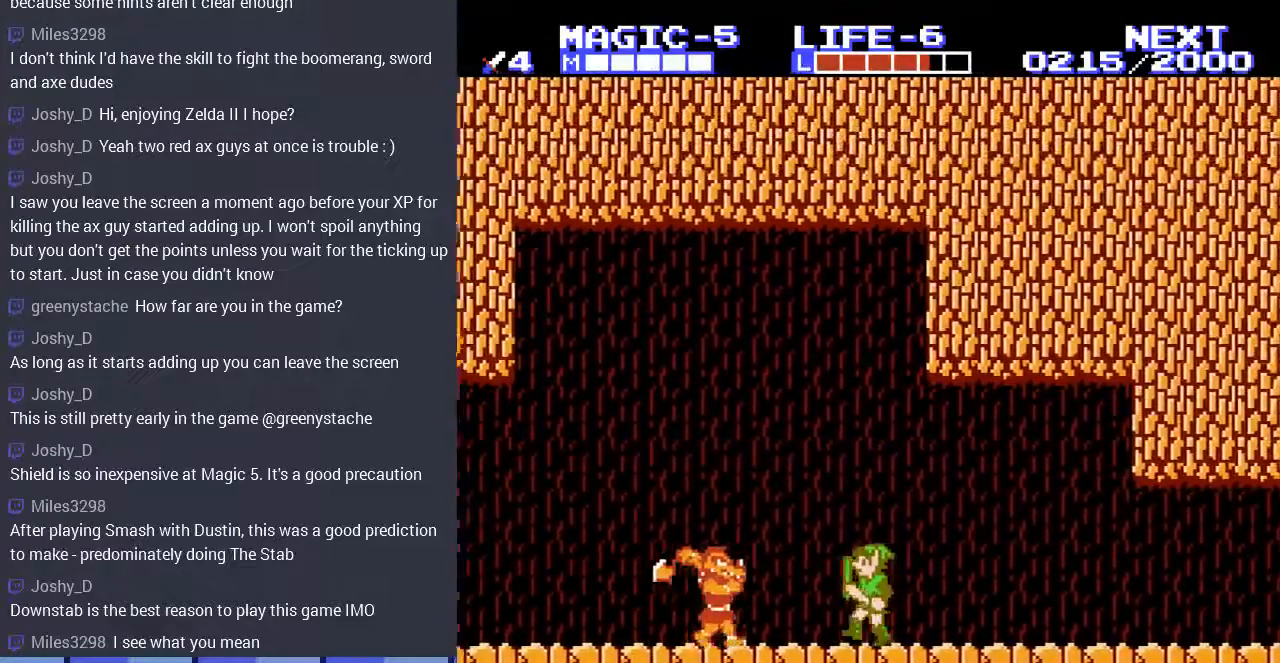
{"buttons": ["A", "DPAD_DOWN", "DPAD_LEFT"], "events": [[33, "A", "down"], [233, "DPAD_DOWN", "down"], [267, "DPAD_LEFT", "up"], [300, "A", "up"], [433, "DPAD_LEFT", "down"], [500, "A", "down"]]}
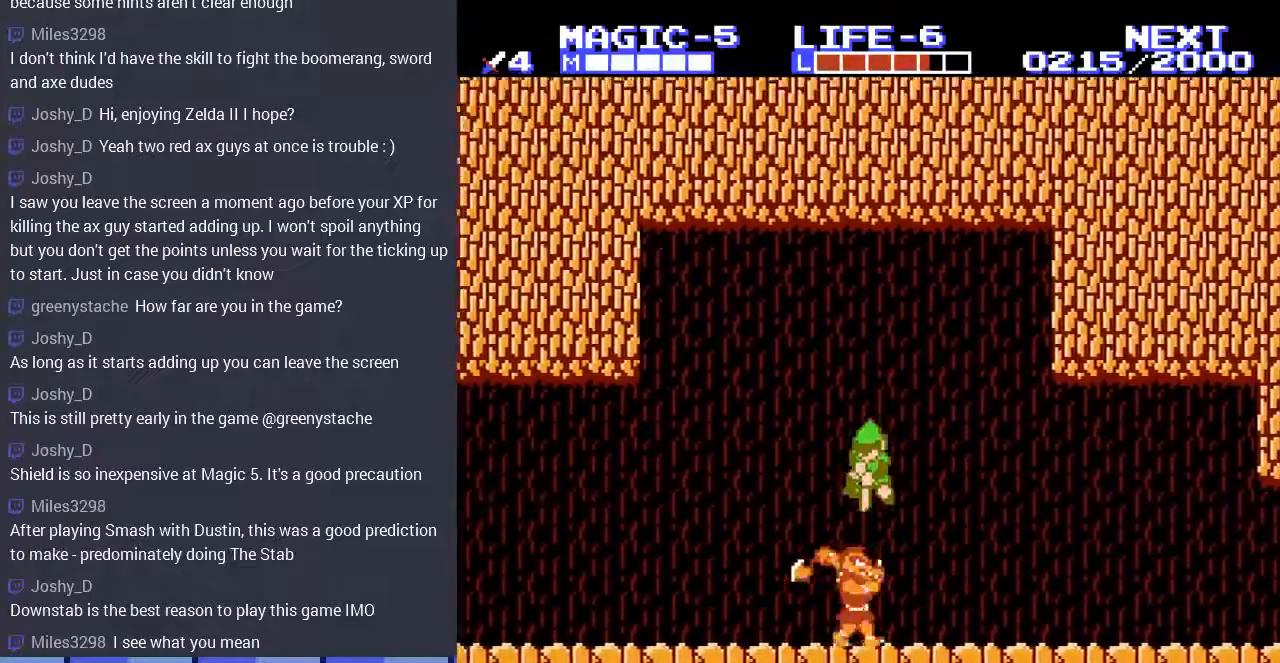
{"buttons": ["DPAD_LEFT"], "events": [[67, "DPAD_LEFT", "up"], [133, "A", "up"], [333, "A", "down"], [467, "DPAD_LEFT", "down"], [500, "A", "up"], [500, "DPAD_DOWN", "up"]]}
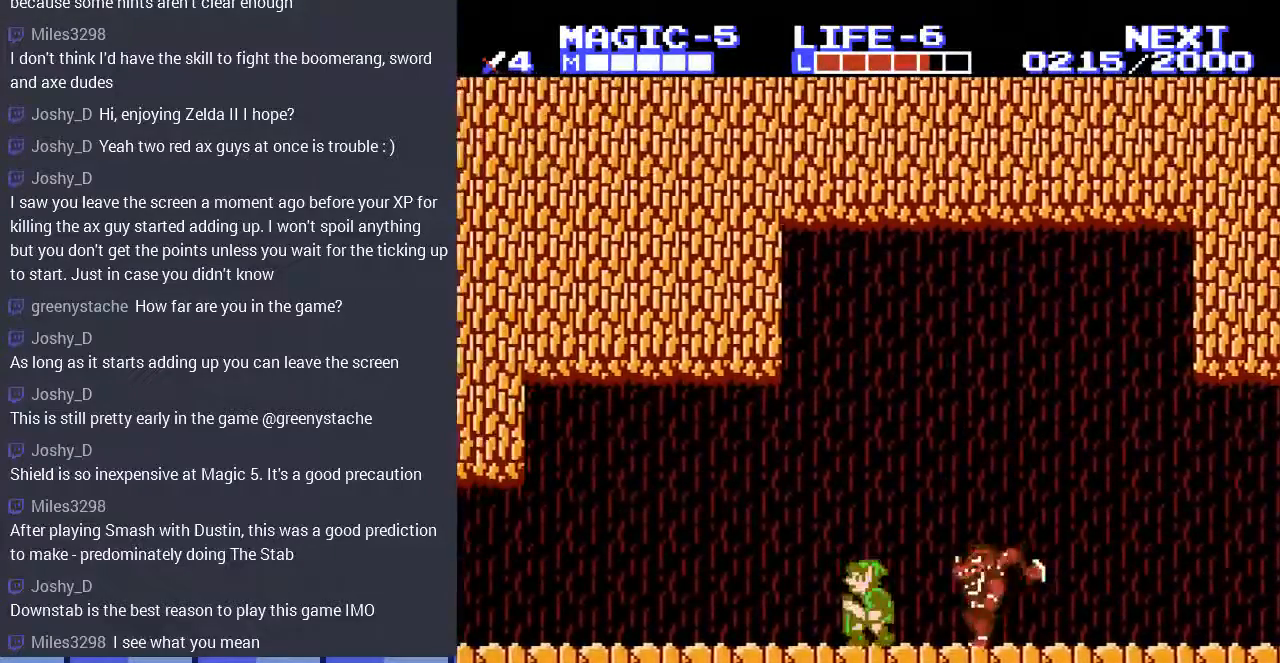
{"buttons": ["DPAD_LEFT"], "events": []}